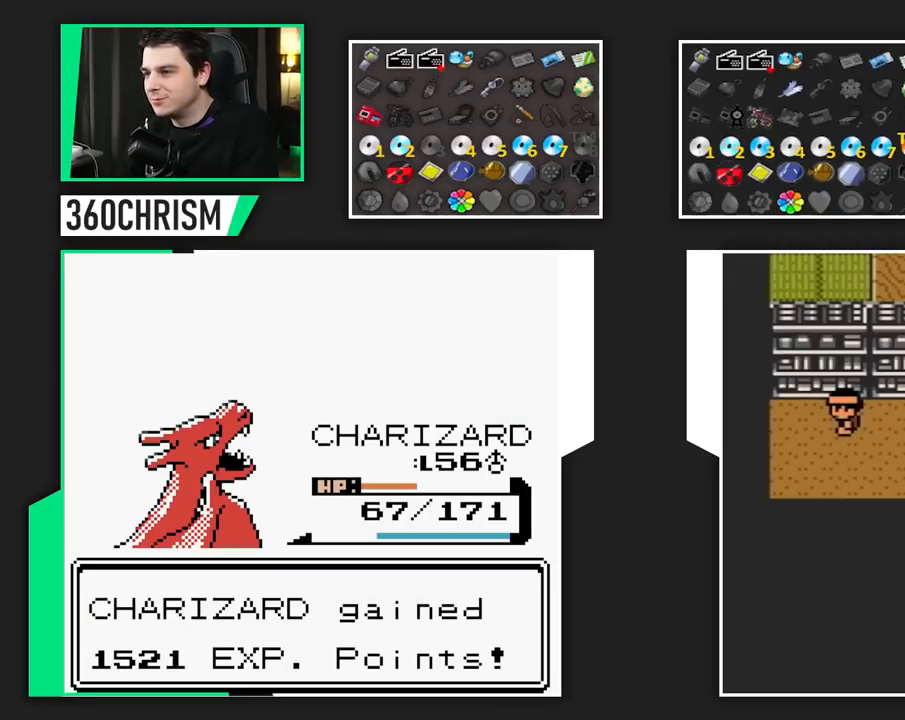
Gameplay with a controller (Nintendo layout); each line is a JSON object with the inputs held at the frame after it. "events" lists button and stick changes between this image and that frame as [ms after this image, input, new state], when the widget could be followed in between. Not read: A DPAD_LEFT DPAD_RIGHT L1 L3 R1 R3 SELECT.
{"buttons": ["B"]}
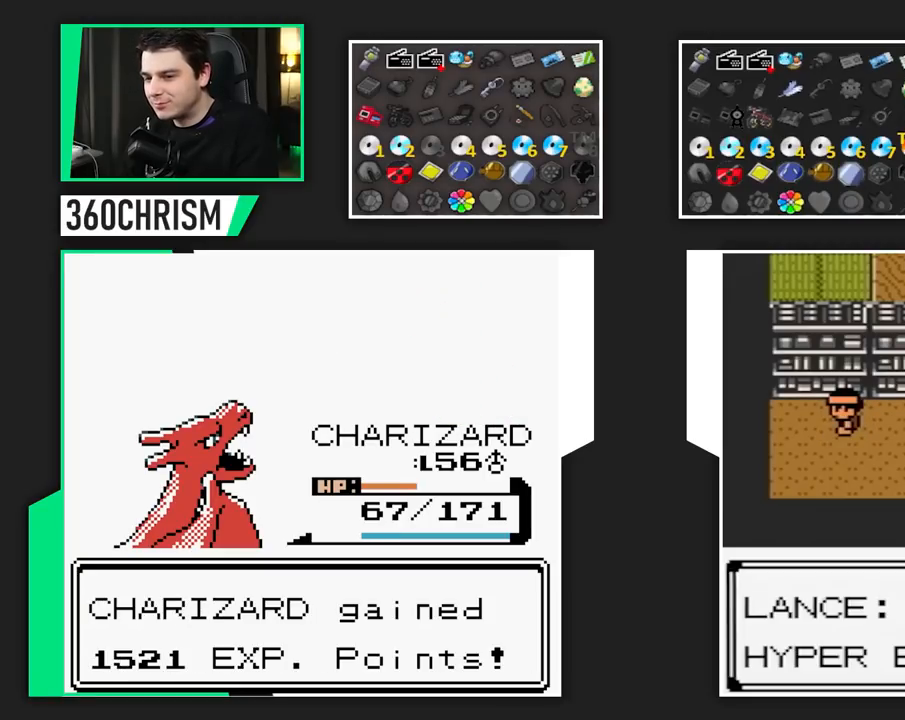
{"buttons": ["B"], "events": []}
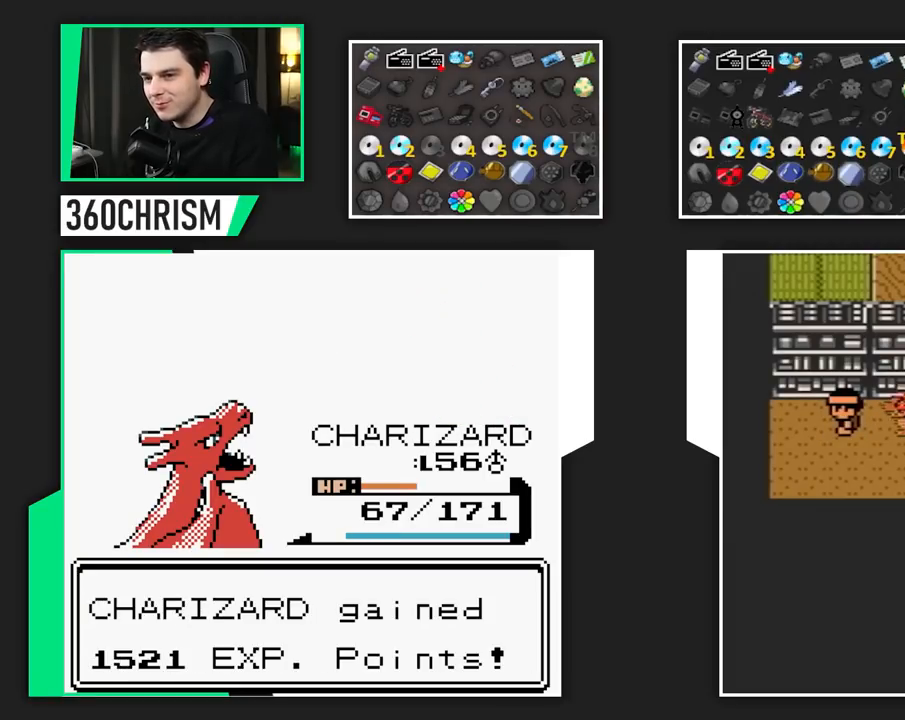
{"buttons": ["B"], "events": []}
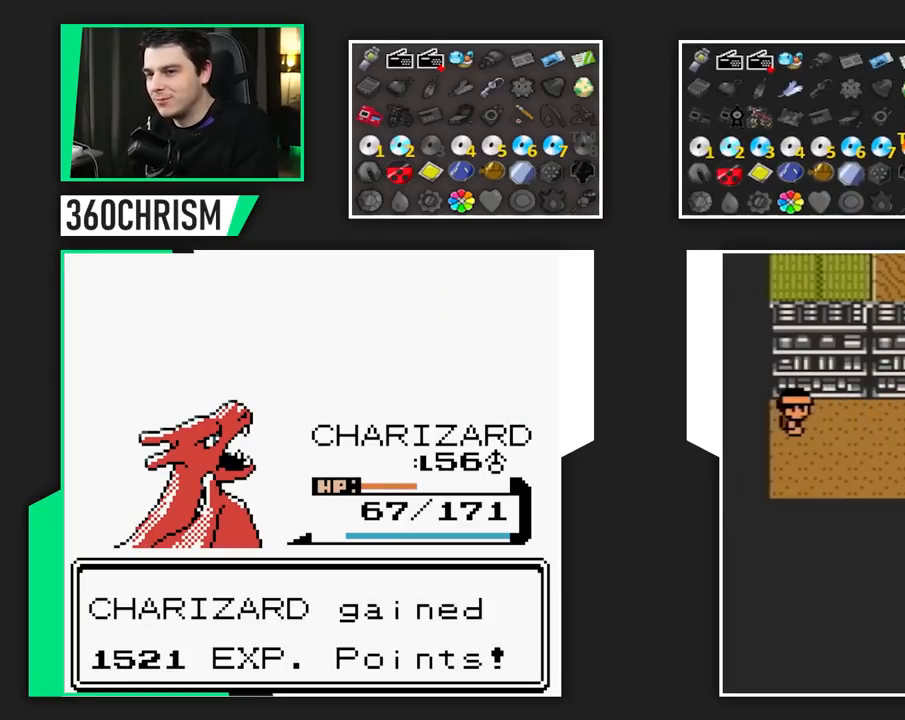
{"buttons": ["B"], "events": []}
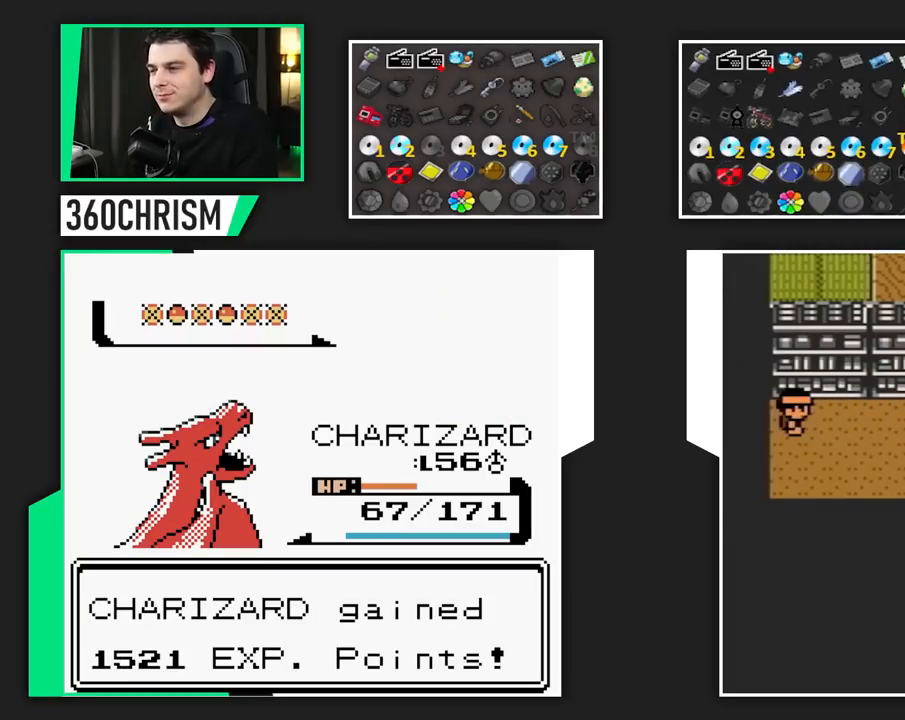
{"buttons": ["B"], "events": []}
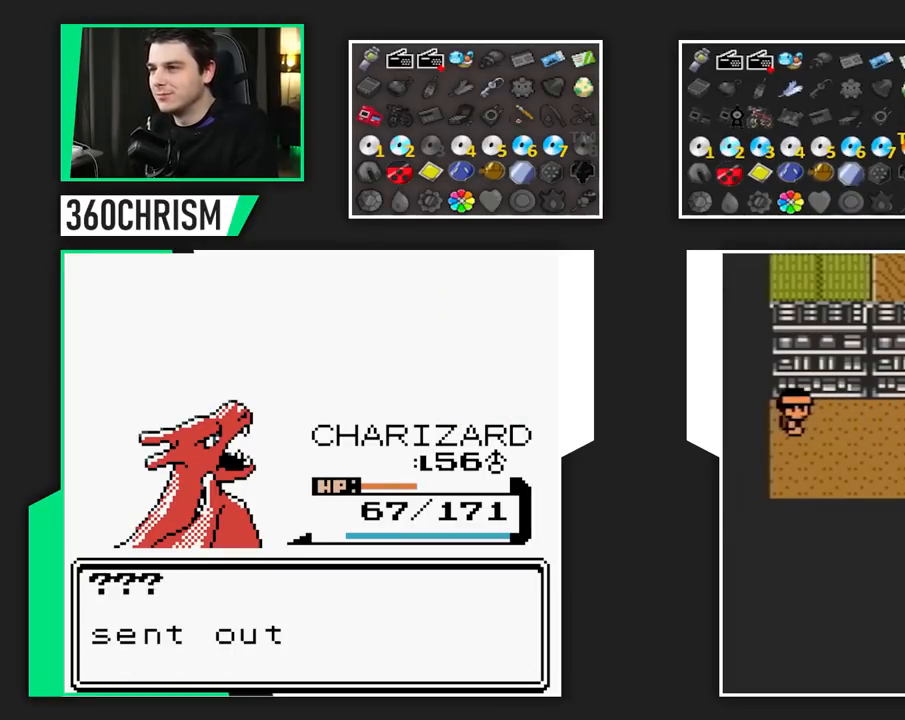
{"buttons": ["B"], "events": []}